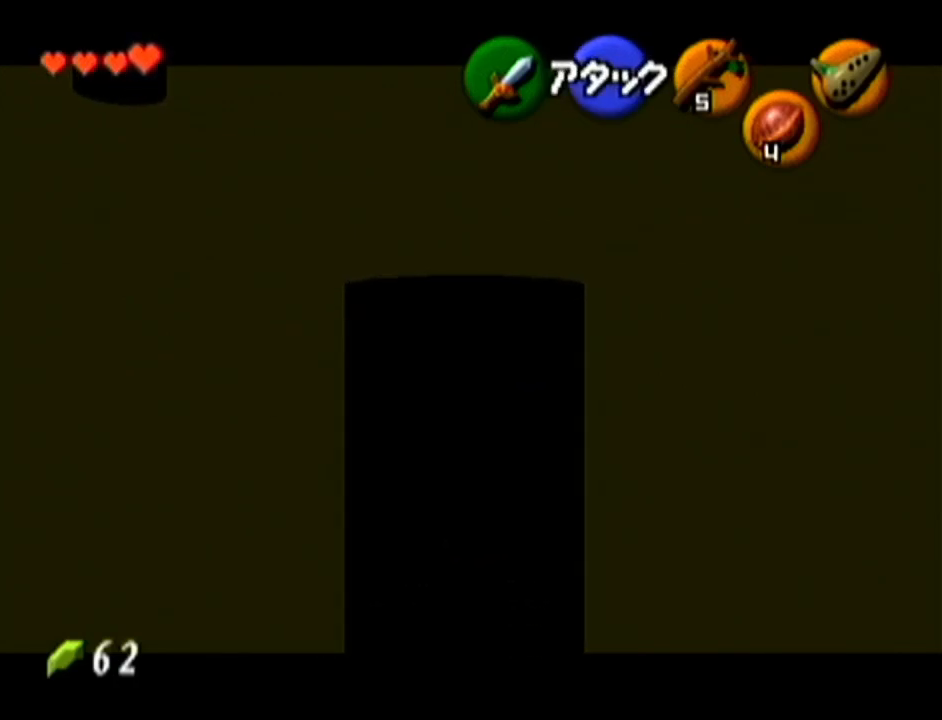
Gameplay with a controller (Nintendo layout); each line is a JSON object with the inputs held at the frame after it. "events" lists button and stick changes between this image and that frame as [ms after this image, input, new state], when the widget could be followed in between. Not read: L3 R3.
{"buttons": ["Z"], "left_stick": "up", "events": [[167, "left_stick", "center"], [434, "left_stick", "up"]]}
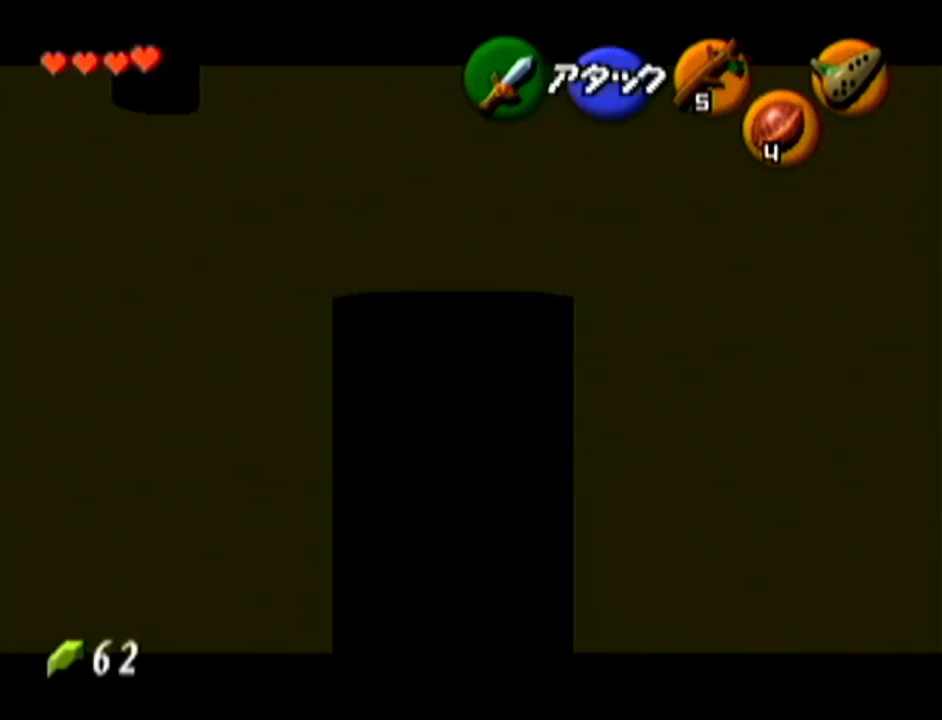
{"buttons": ["Z"], "left_stick": "up", "events": []}
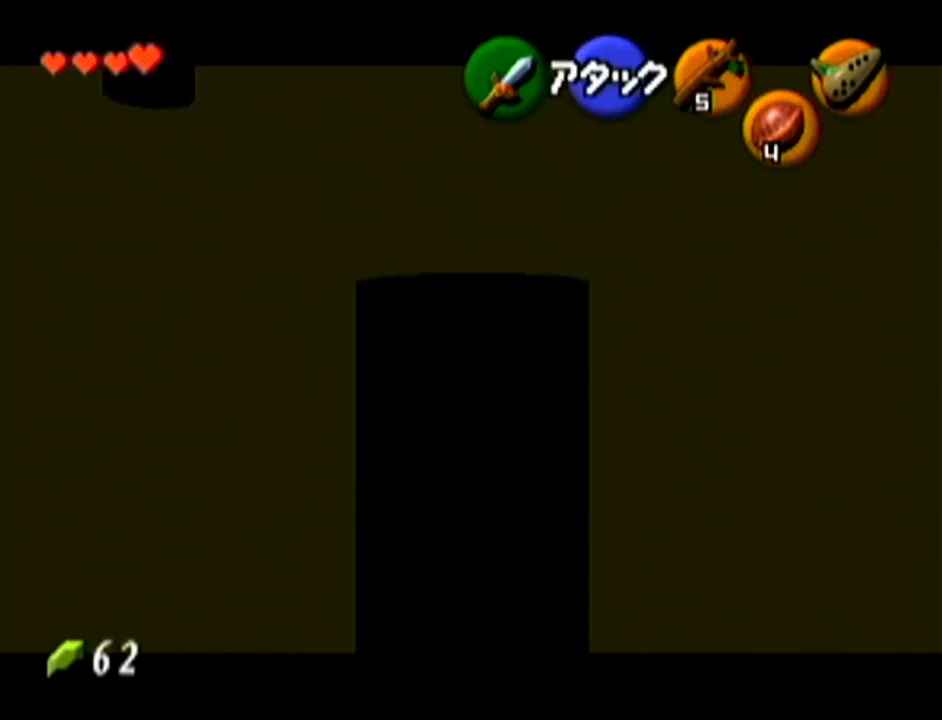
{"buttons": ["Z"], "left_stick": "down-left", "events": [[317, "left_stick", "down-left"]]}
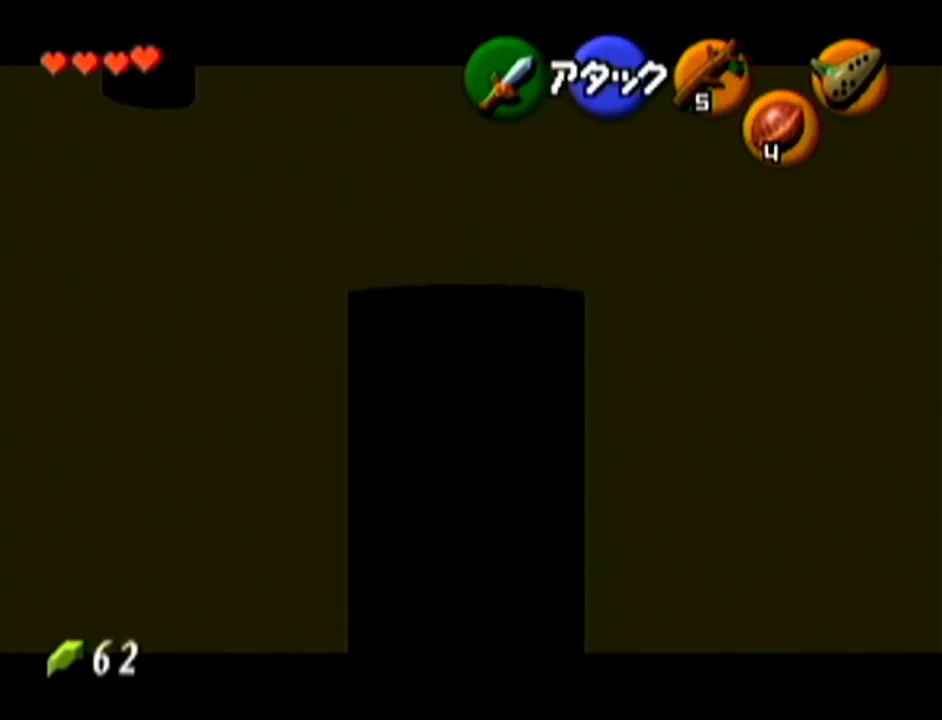
{"buttons": ["Z"], "left_stick": "up", "events": [[251, "left_stick", "center"], [468, "left_stick", "up"]]}
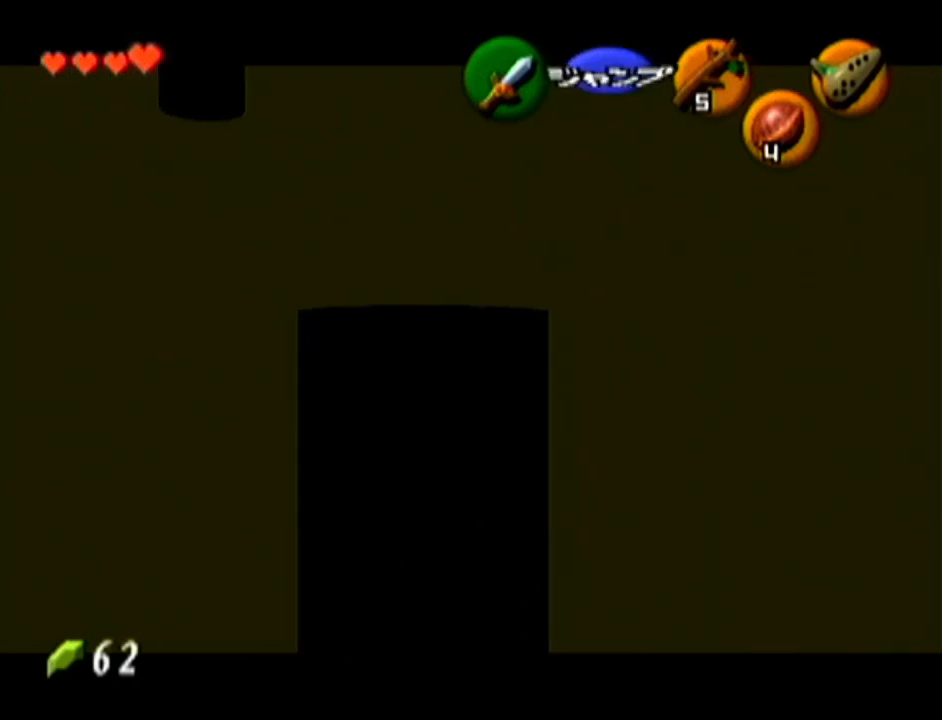
{"buttons": ["Z"], "left_stick": "up", "events": []}
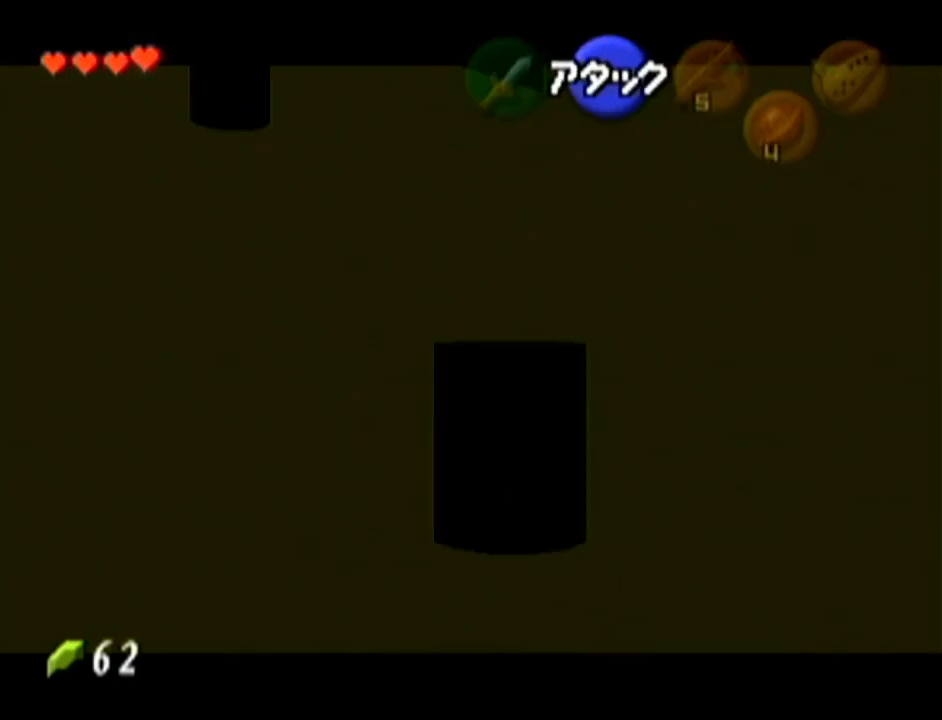
{"buttons": ["Z"], "left_stick": "up", "events": []}
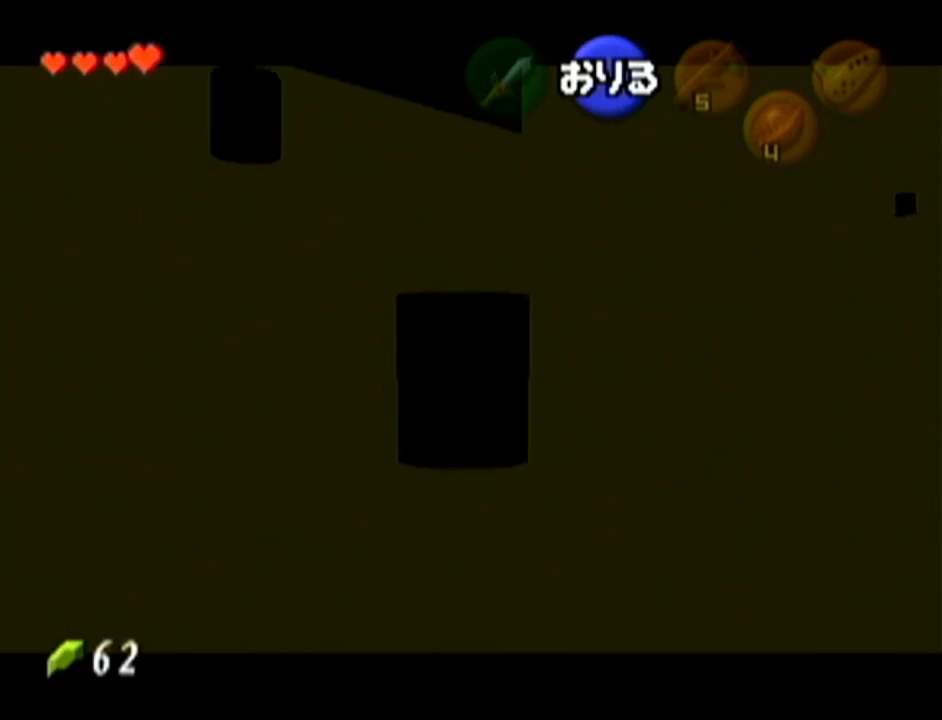
{"buttons": ["Z"], "left_stick": "up", "events": [[83, "Z", "up"], [400, "Z", "down"]]}
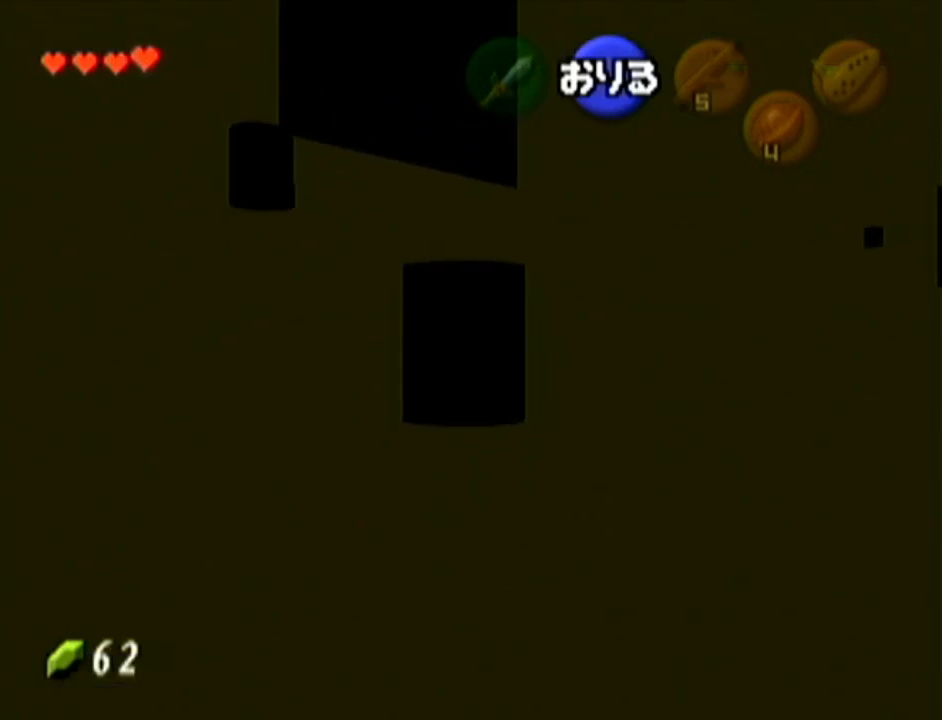
{"buttons": [], "left_stick": "up", "events": [[84, "Z", "up"]]}
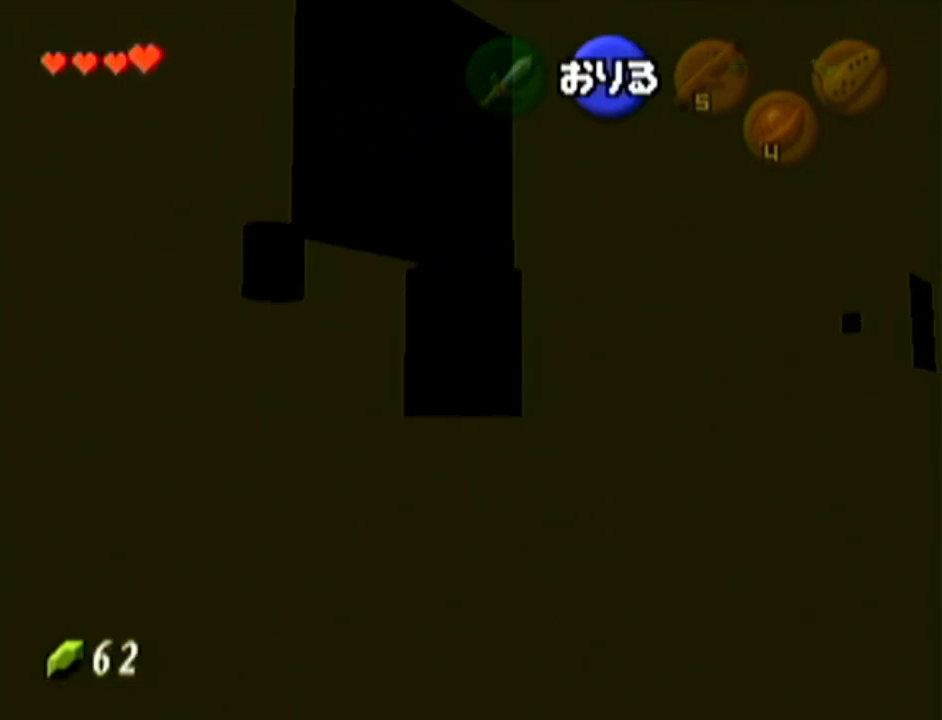
{"buttons": [], "left_stick": "up", "events": []}
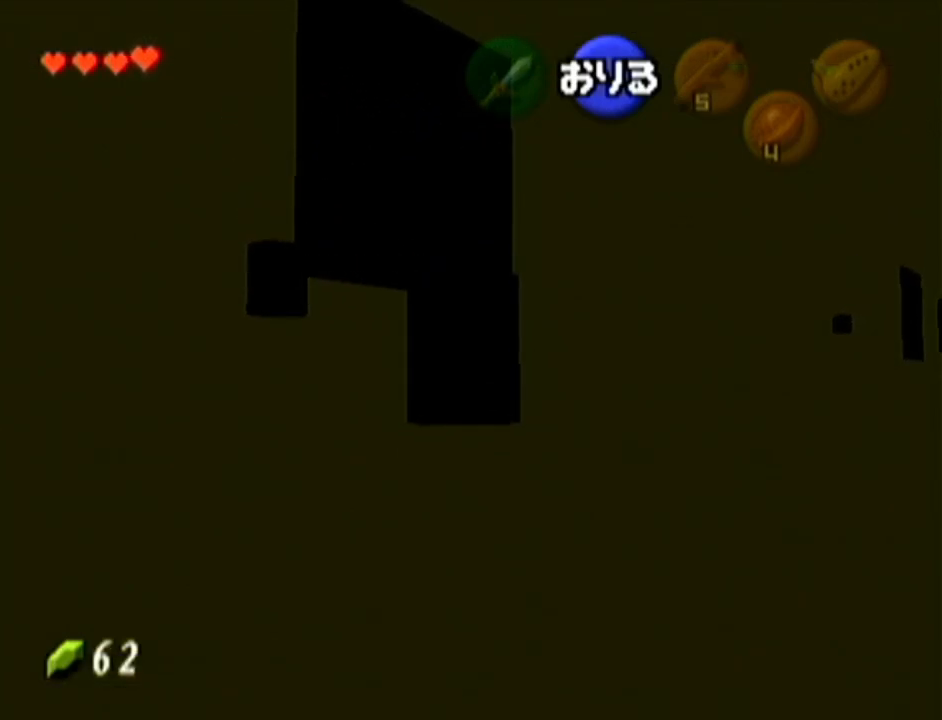
{"buttons": [], "left_stick": "up", "events": []}
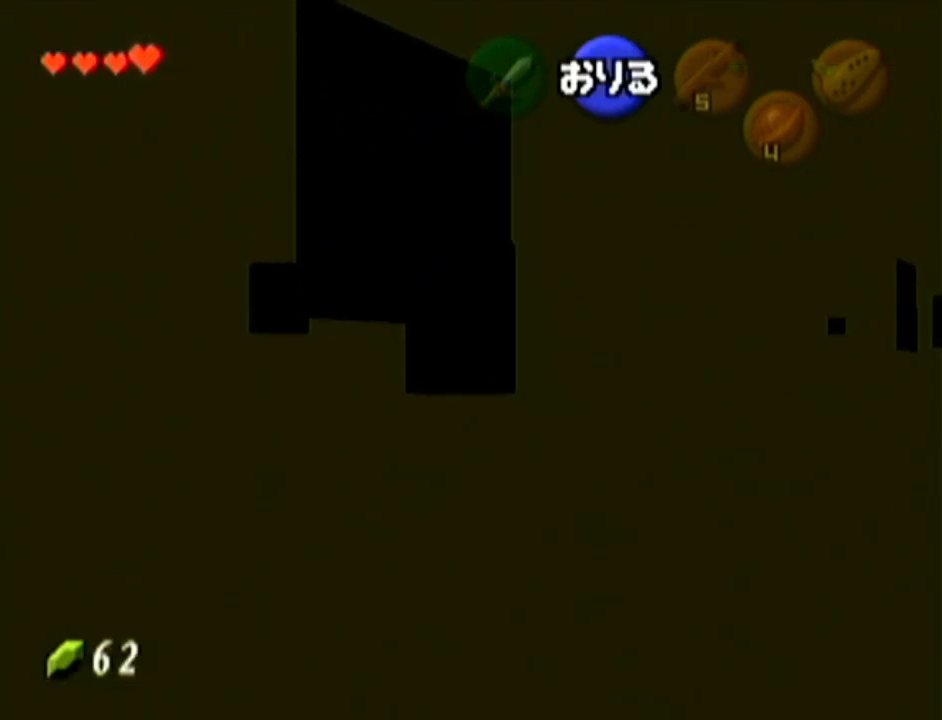
{"buttons": [], "left_stick": "up-right", "events": [[300, "left_stick", "up-right"]]}
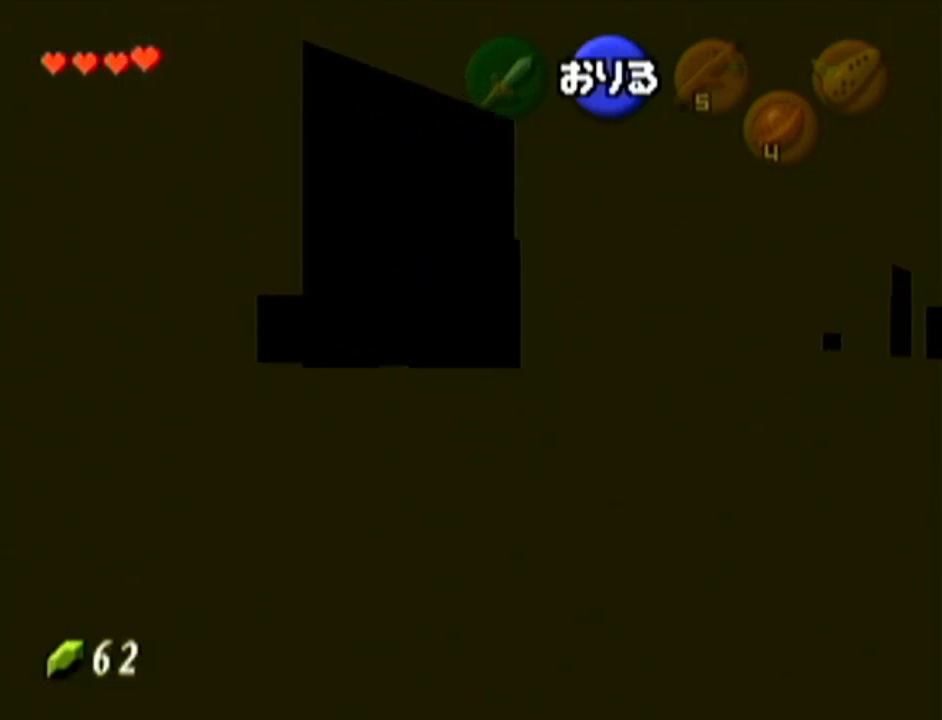
{"buttons": [], "left_stick": "up-right", "events": []}
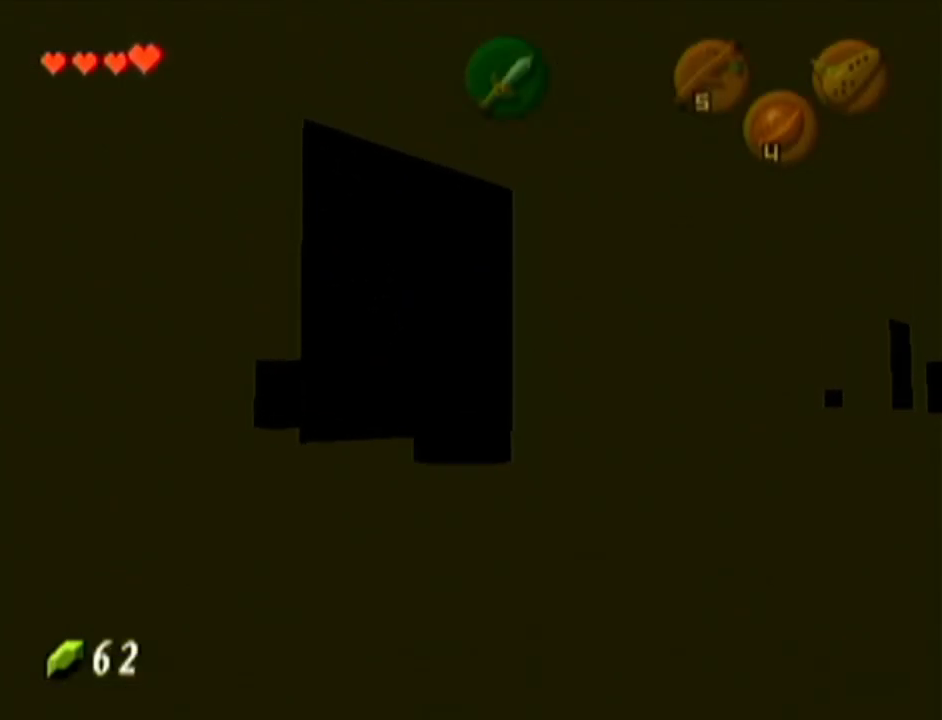
{"buttons": [], "left_stick": "up-right", "events": [[217, "A", "down"], [500, "A", "up"]]}
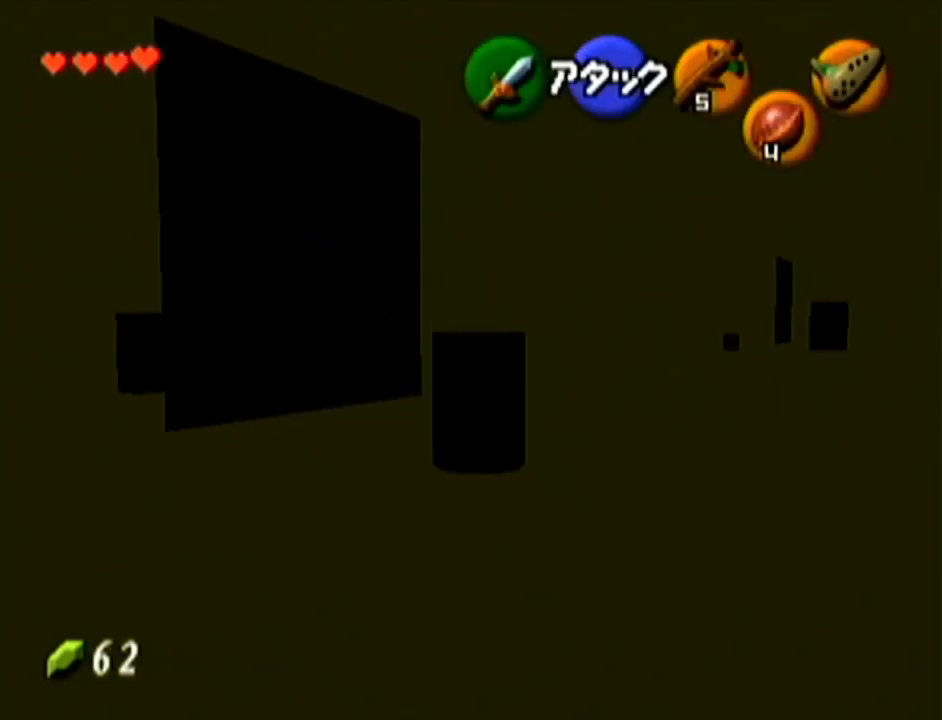
{"buttons": [], "left_stick": "up-right", "events": []}
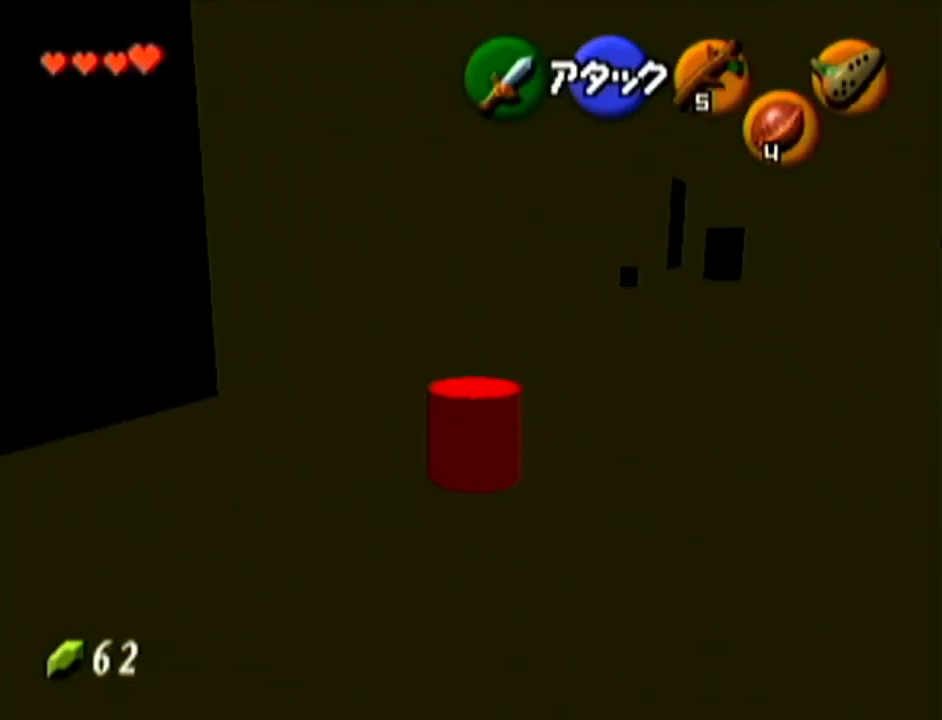
{"buttons": [], "left_stick": "up-right", "events": [[33, "A", "down"], [284, "A", "up"]]}
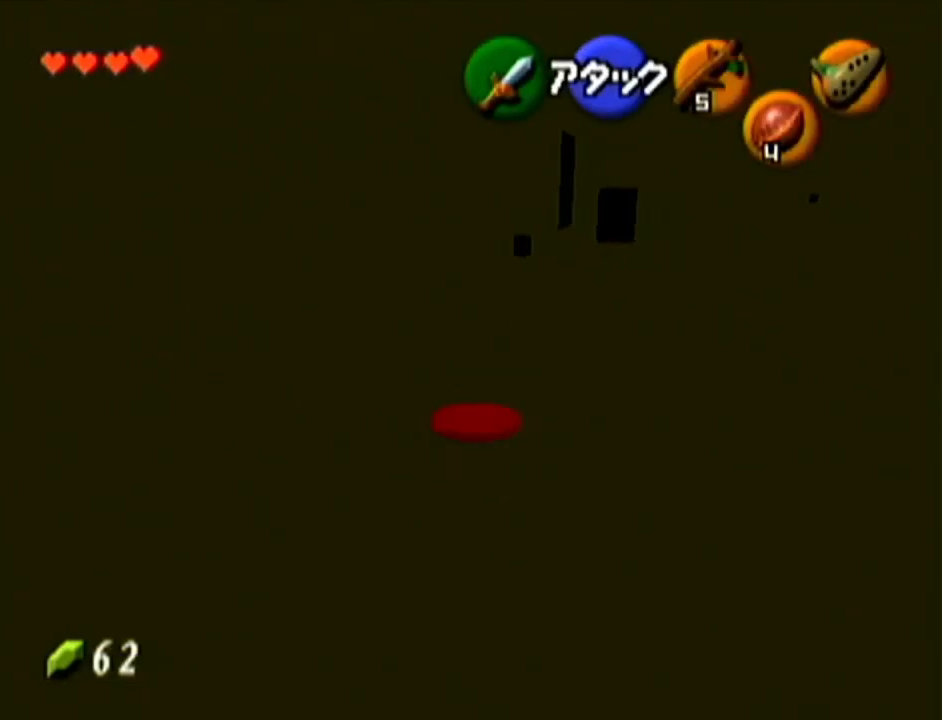
{"buttons": ["A"], "left_stick": "up", "events": [[84, "left_stick", "up"], [368, "A", "down"]]}
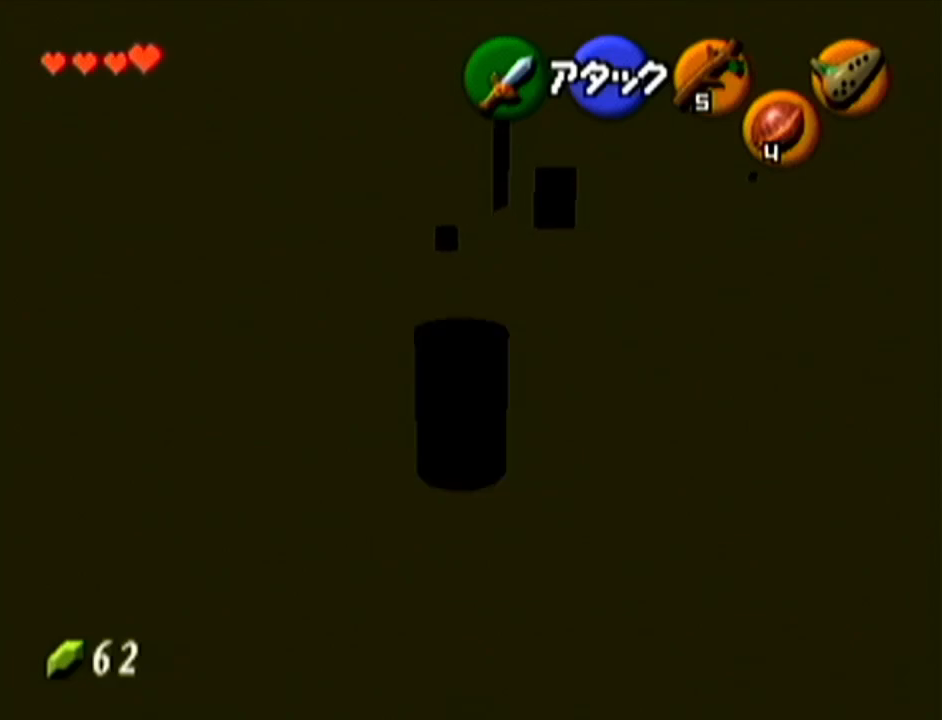
{"buttons": [], "left_stick": "up", "events": [[150, "A", "up"]]}
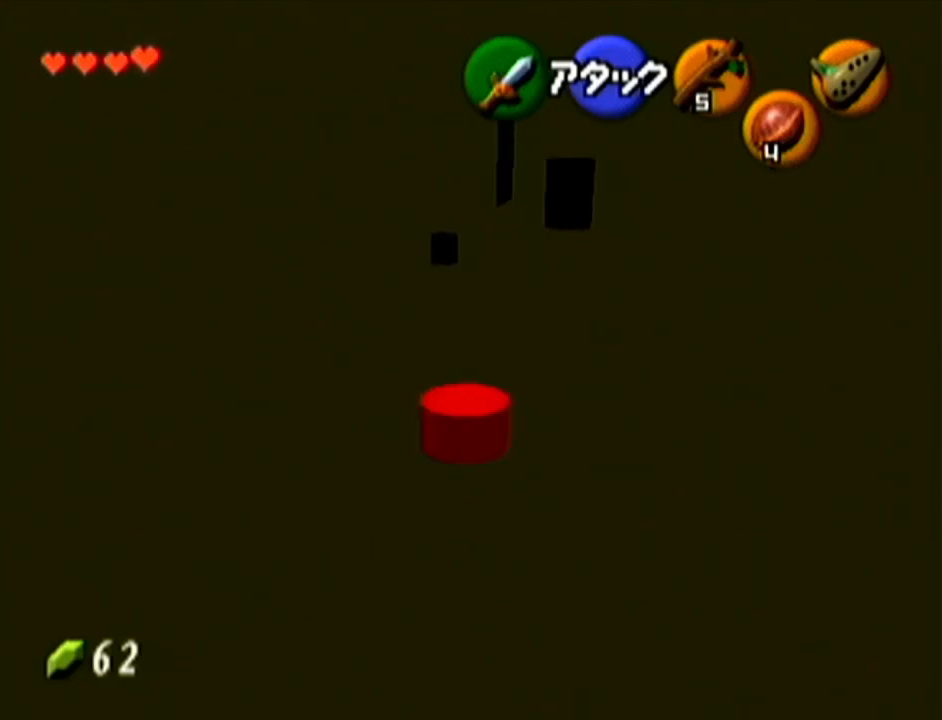
{"buttons": ["A"], "left_stick": "up-right", "events": [[184, "A", "down"], [501, "left_stick", "up-right"]]}
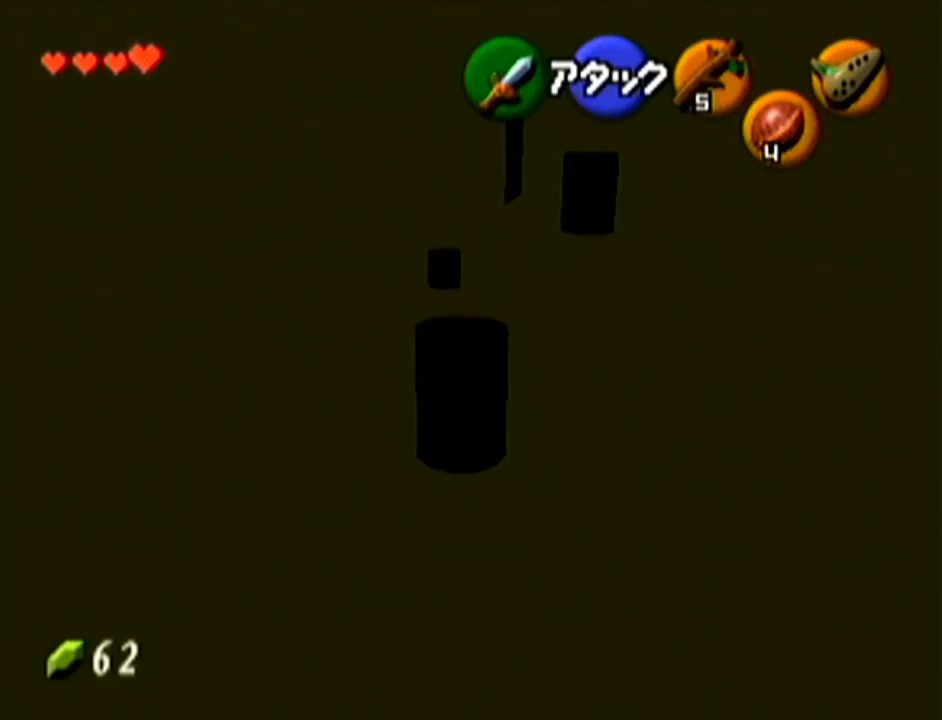
{"buttons": [], "left_stick": "up", "events": [[17, "A", "up"], [17, "left_stick", "up"]]}
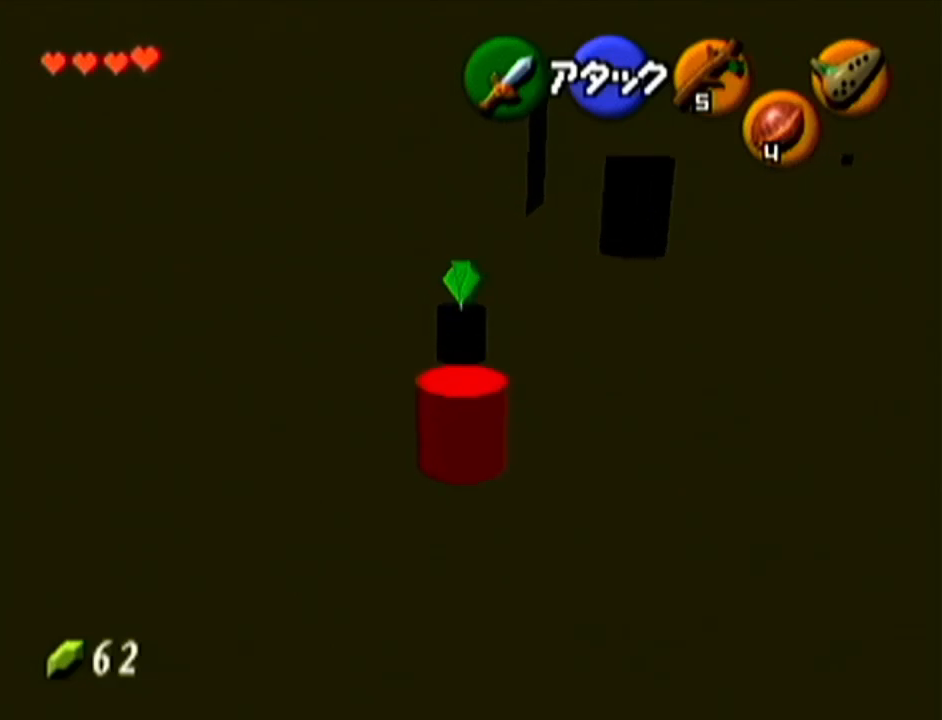
{"buttons": ["A"], "left_stick": "center", "events": [[251, "A", "down"], [267, "A", "up"], [267, "left_stick", "center"], [368, "A", "down"], [401, "A", "up"], [484, "A", "down"]]}
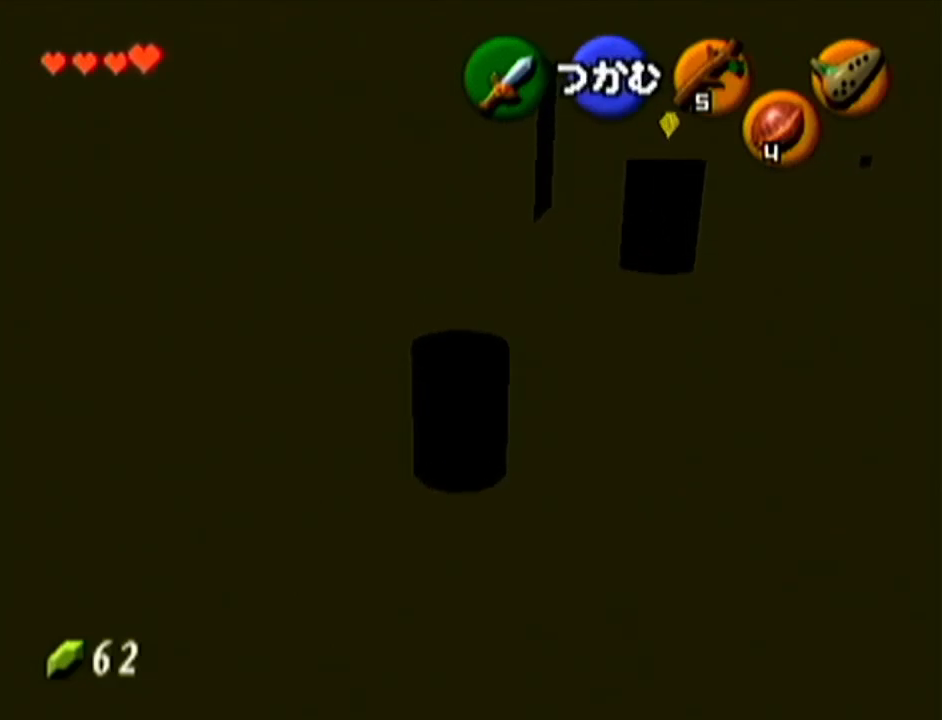
{"buttons": [], "left_stick": "up-right", "events": [[50, "A", "up"], [83, "left_stick", "up-right"]]}
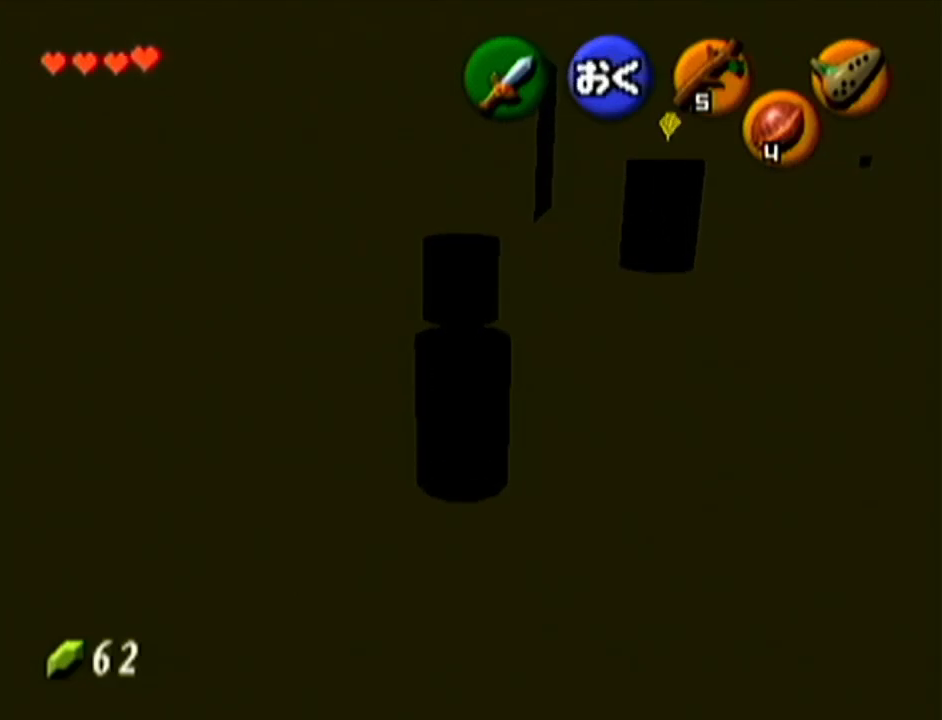
{"buttons": [], "left_stick": "up-right", "events": []}
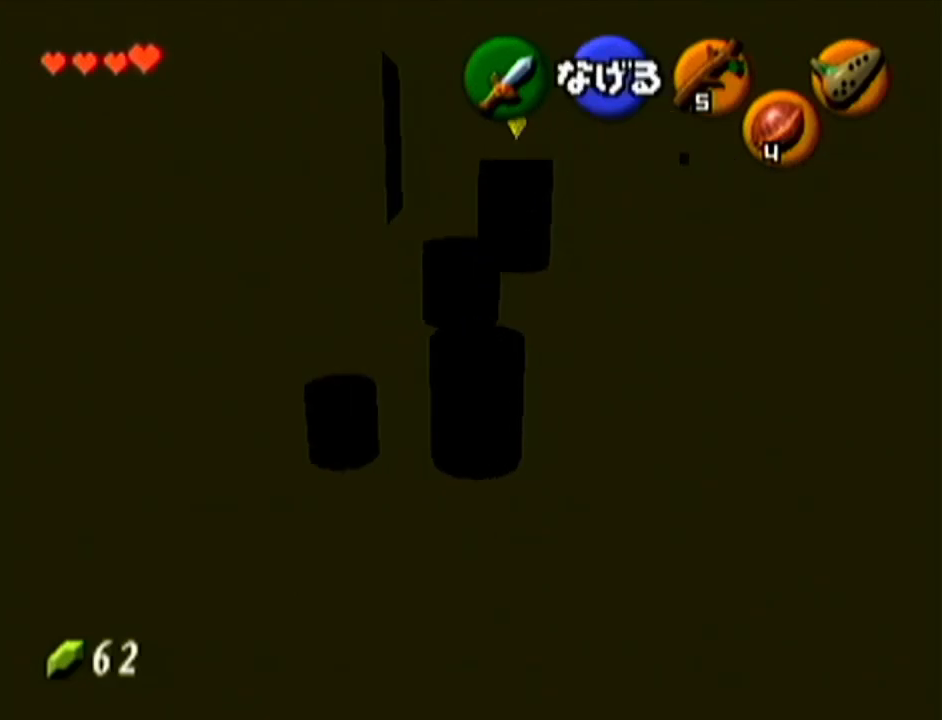
{"buttons": [], "left_stick": "up", "events": [[50, "left_stick", "up"]]}
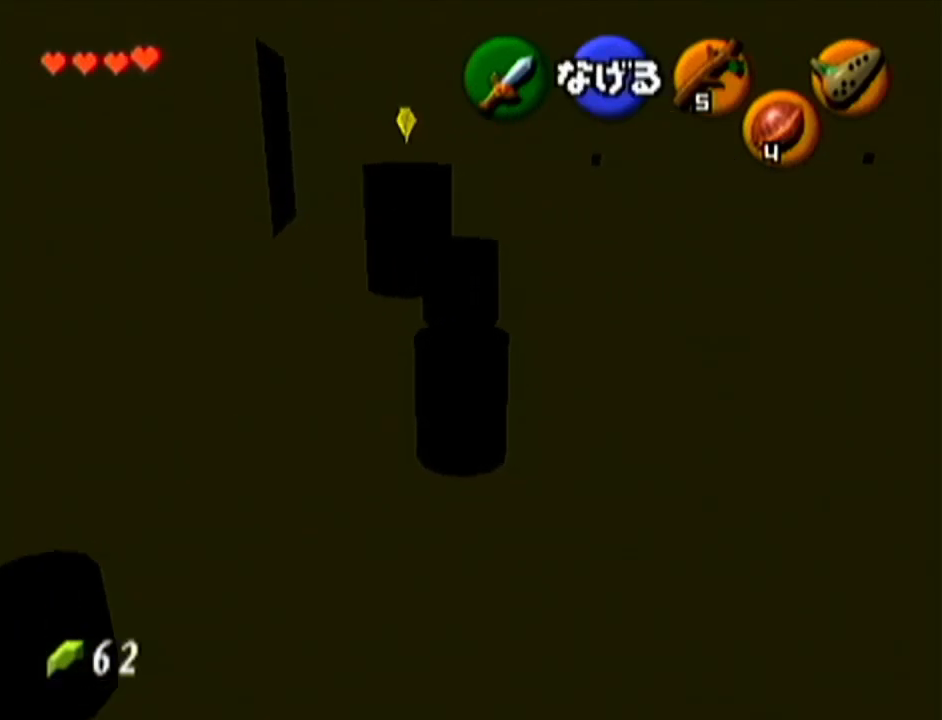
{"buttons": [], "left_stick": "up", "events": []}
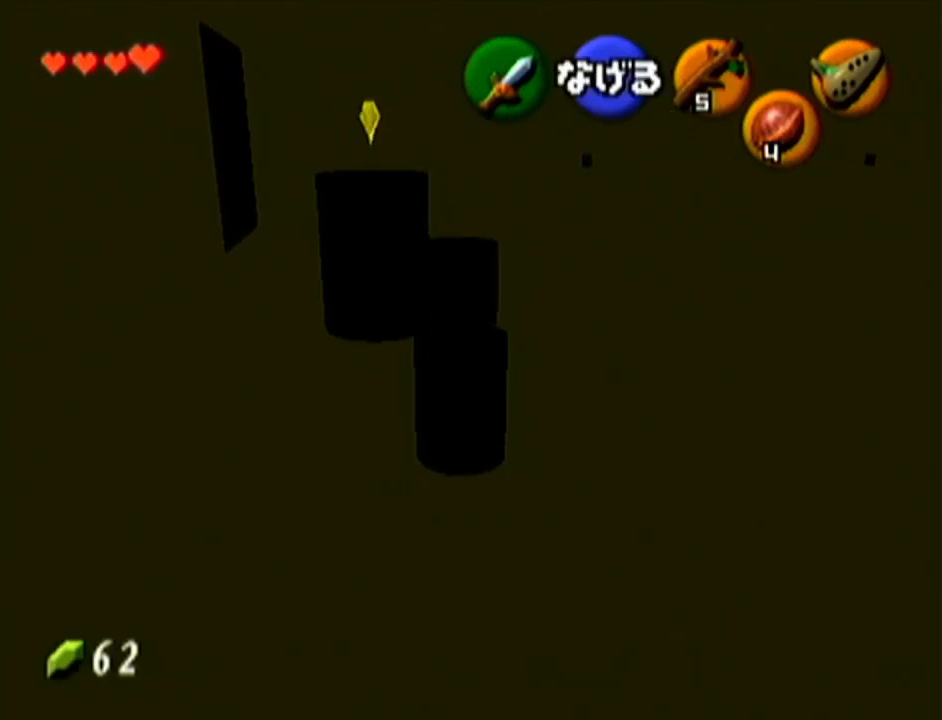
{"buttons": [], "left_stick": "up-left", "events": [[484, "left_stick", "up-left"]]}
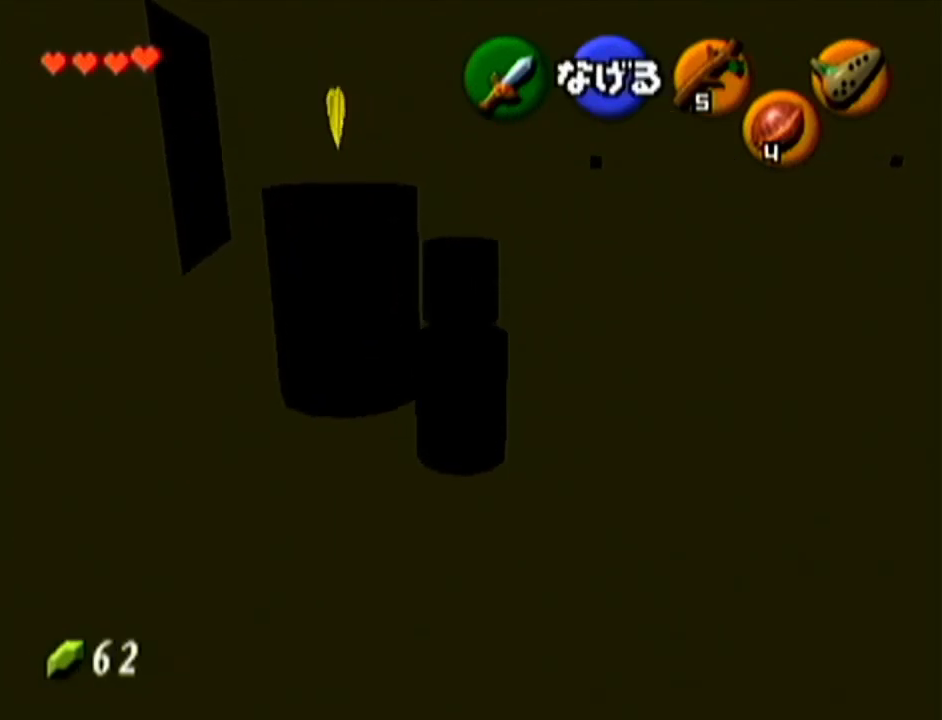
{"buttons": [], "left_stick": "up-left", "events": []}
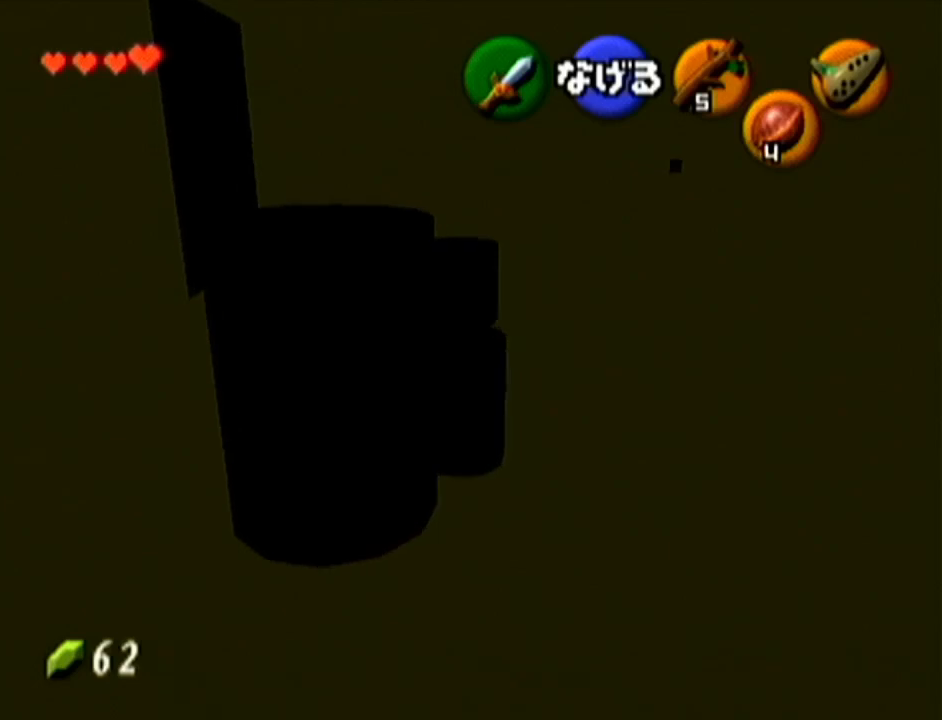
{"buttons": [], "left_stick": "up-left", "events": []}
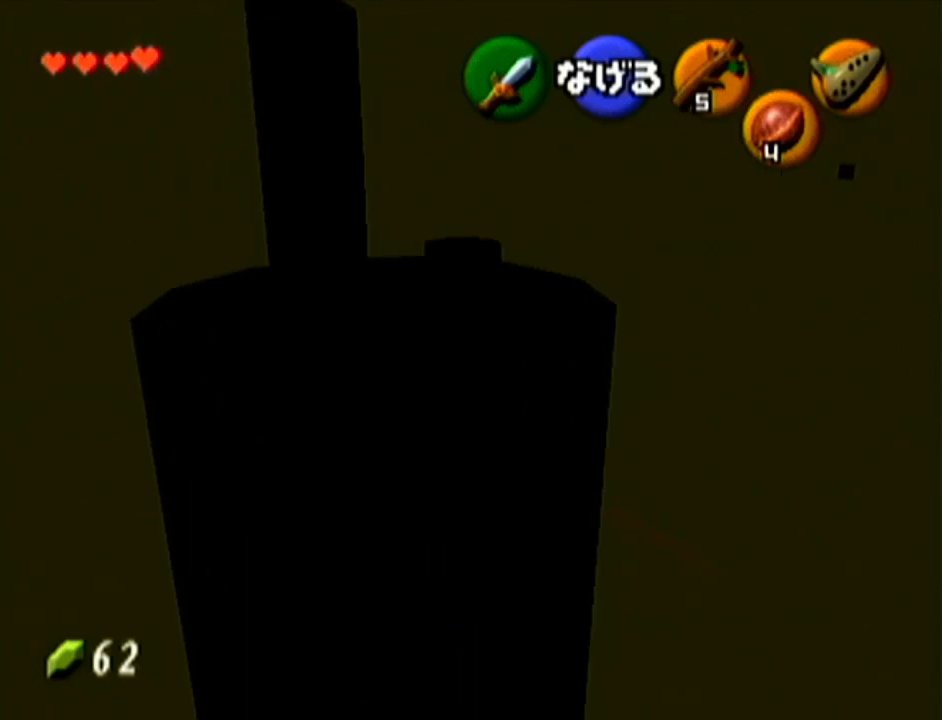
{"buttons": [], "left_stick": "up", "events": [[167, "left_stick", "up"]]}
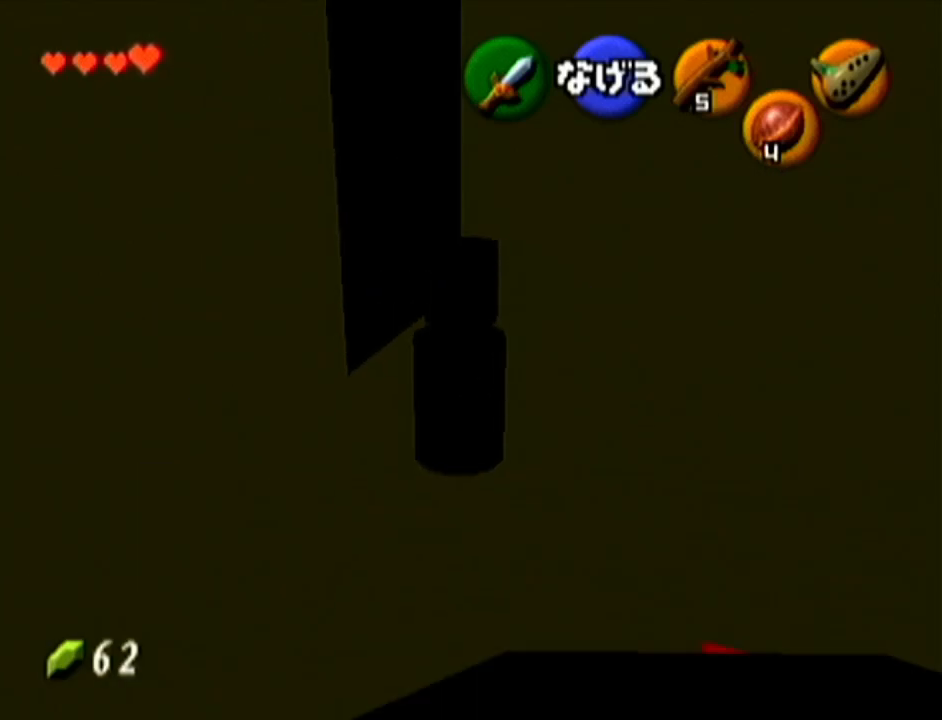
{"buttons": [], "left_stick": "up-left", "events": [[217, "left_stick", "up-left"]]}
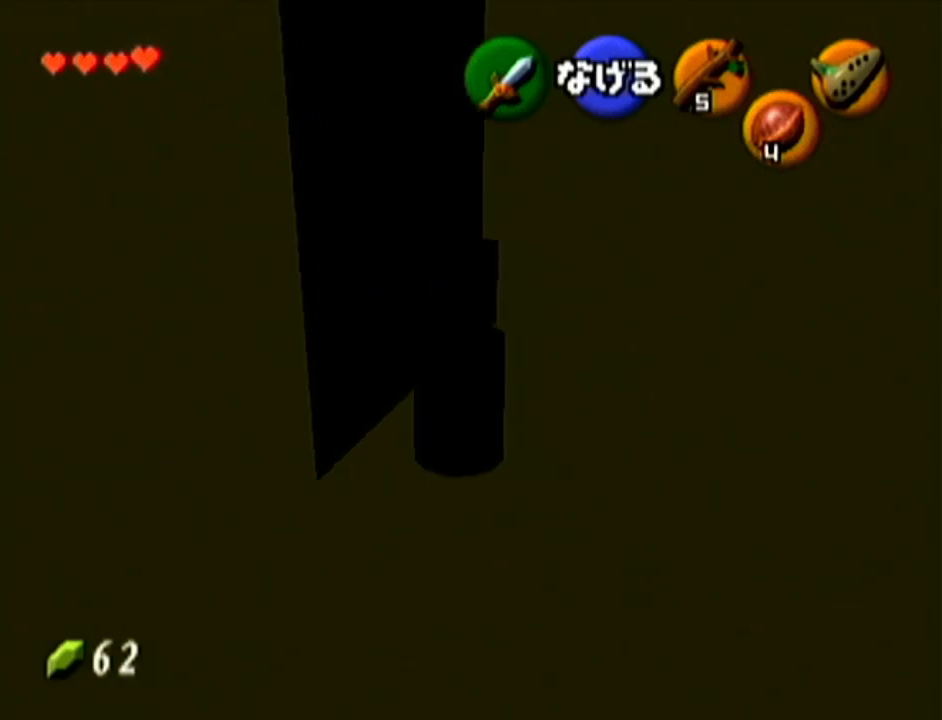
{"buttons": [], "left_stick": "center", "events": [[167, "left_stick", "center"], [183, "R1", "down"], [183, "Z", "down"], [217, "left_stick", "right"], [283, "A", "down"], [417, "A", "up"], [434, "R1", "up"], [484, "Z", "up"], [484, "left_stick", "center"]]}